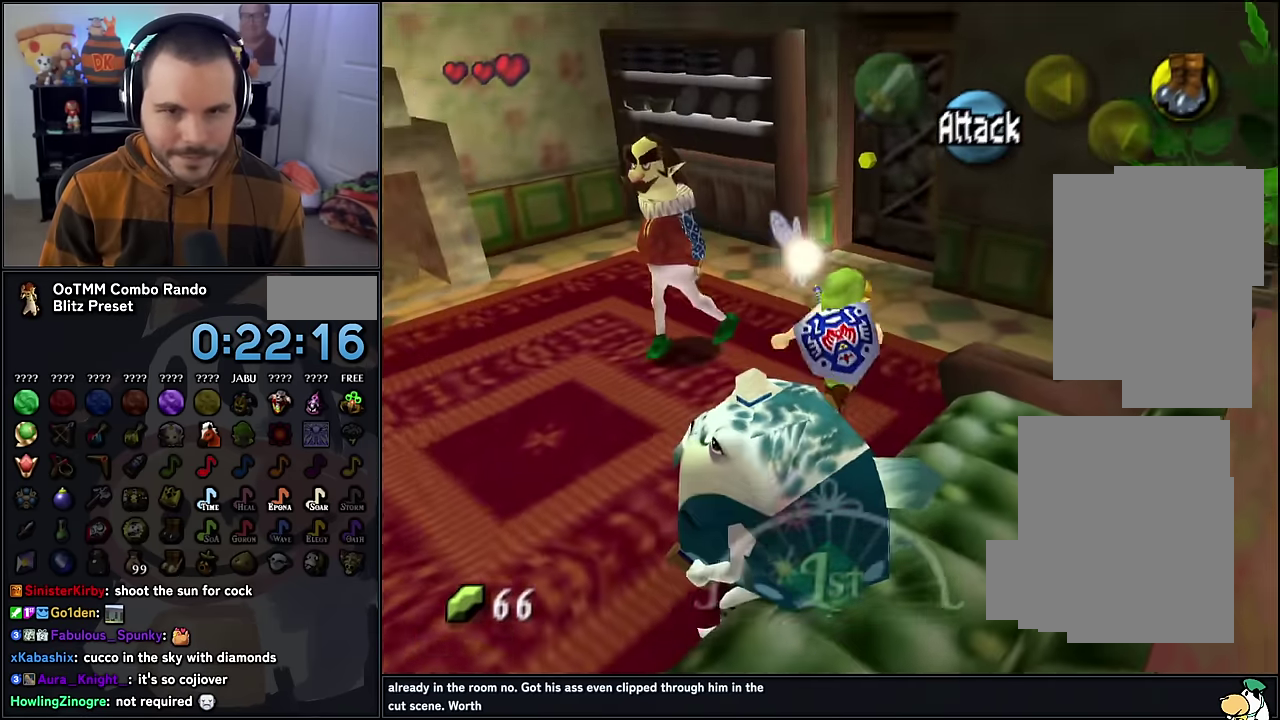
Gameplay with a controller (Nintendo layout); each line is a JSON object with the inputs held at the frame after it. "events" lists button and stick changes between this image and that frame as [ms after this image, input, new state], when the widget could be followed in between. Not read: L3 R3.
{"buttons": ["A"], "left_stick": "up-right", "events": [[350, "left_stick", "up-right"], [483, "A", "down"]]}
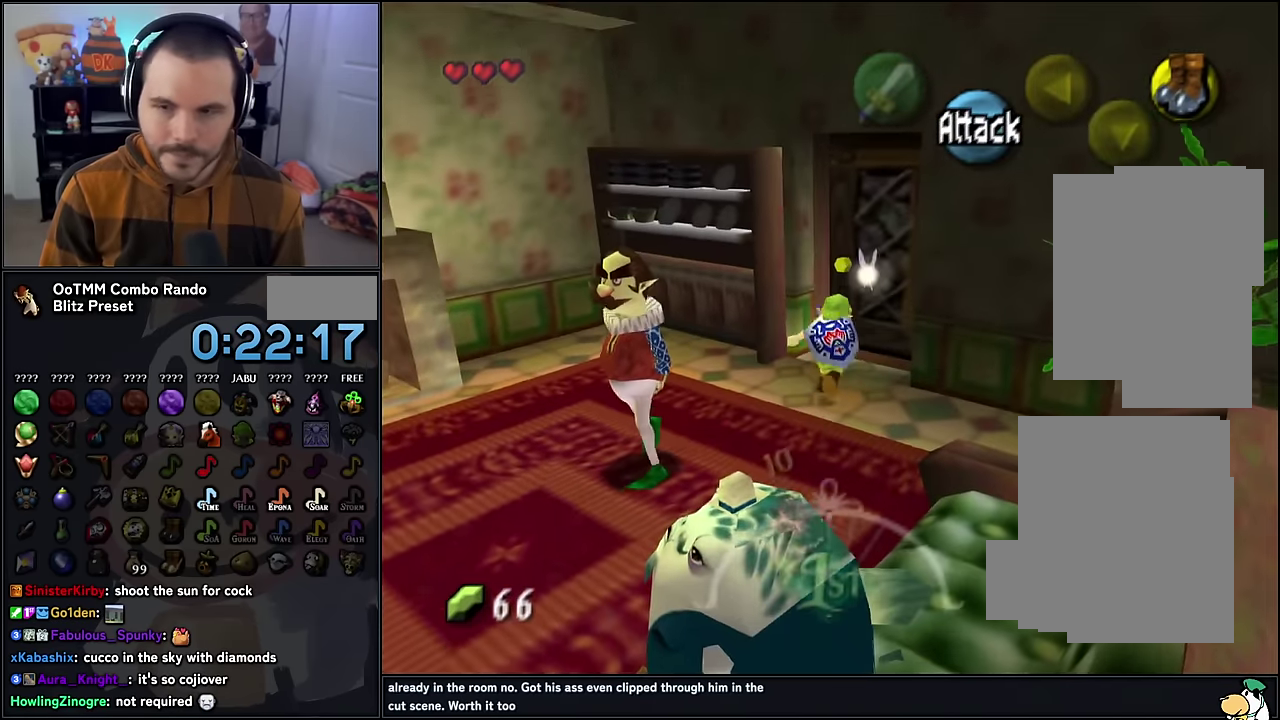
{"buttons": [], "left_stick": "center", "events": [[83, "A", "up"], [100, "left_stick", "center"], [150, "A", "down"], [233, "A", "up"], [283, "A", "down"], [383, "A", "up"]]}
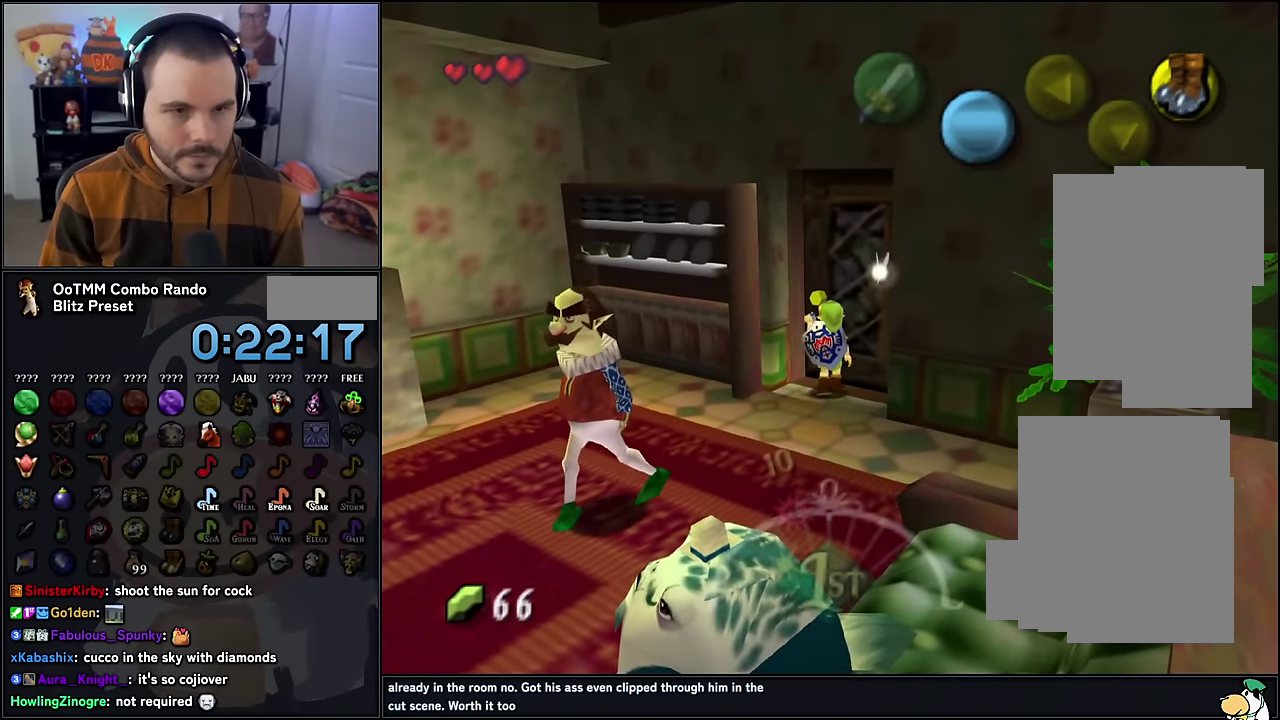
{"buttons": [], "left_stick": "center", "events": []}
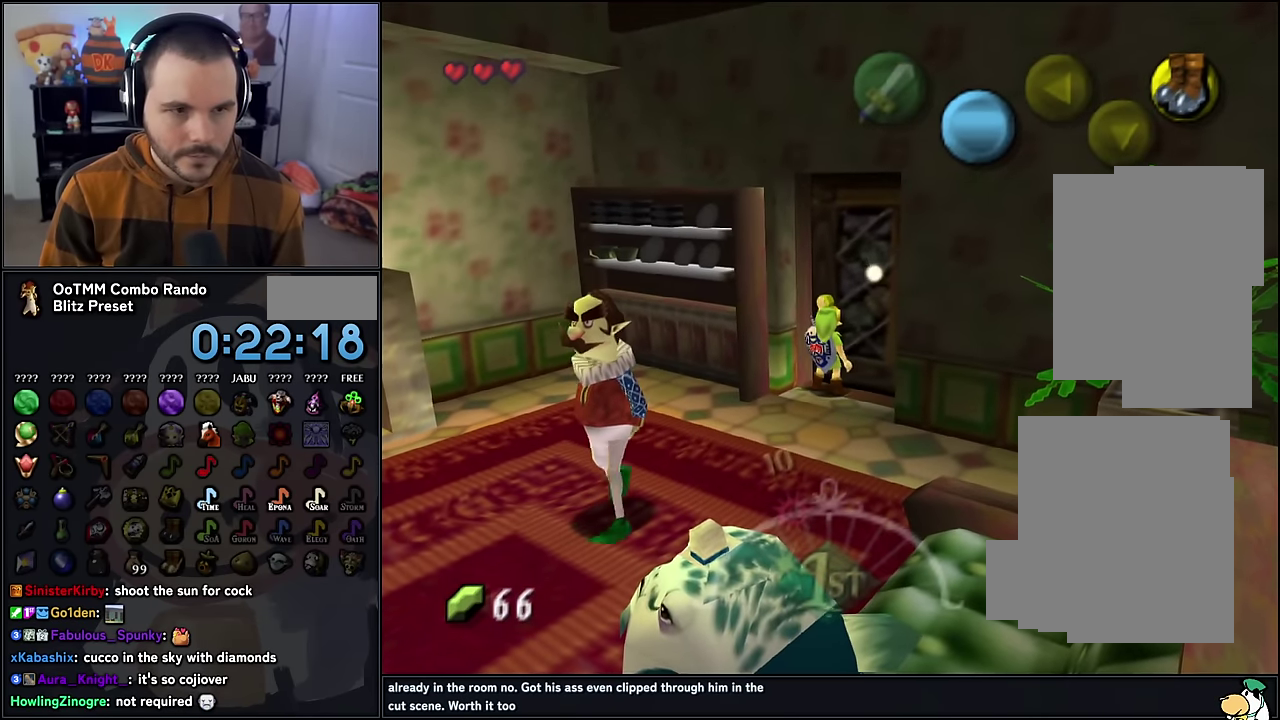
{"buttons": [], "left_stick": "center", "events": []}
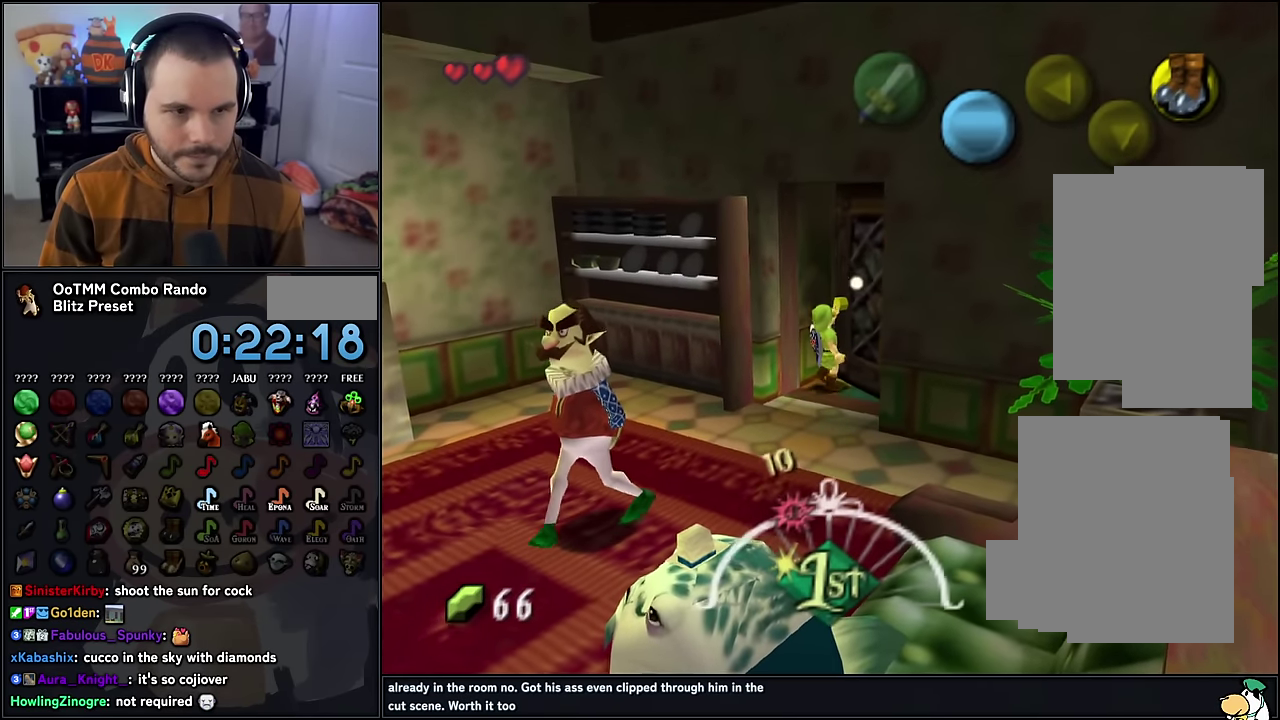
{"buttons": [], "left_stick": "center", "events": []}
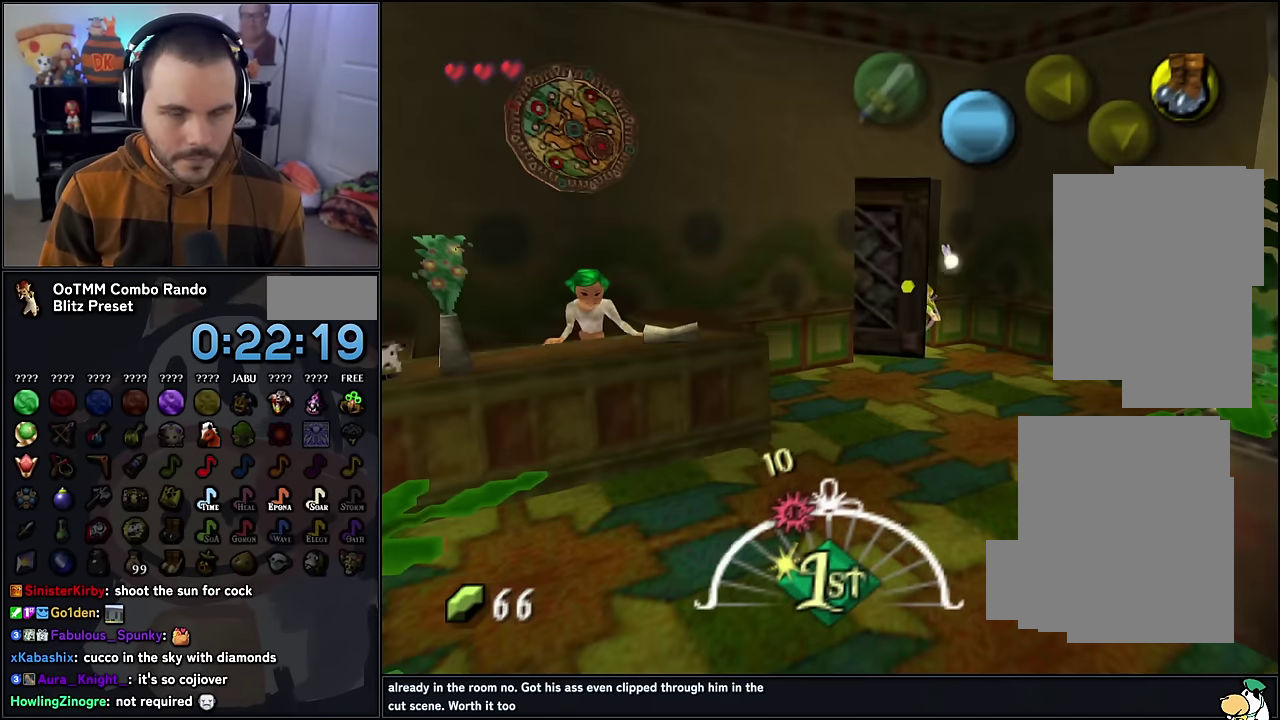
{"buttons": [], "left_stick": "down", "events": [[250, "left_stick", "down"]]}
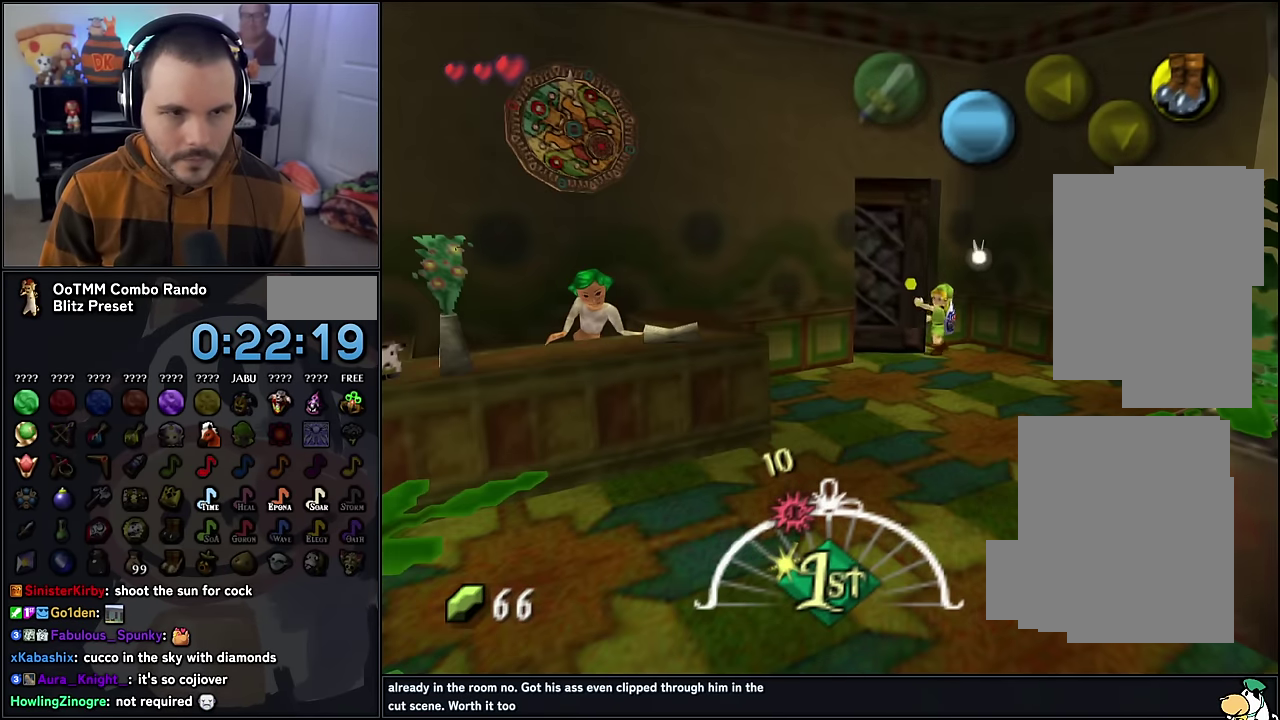
{"buttons": [], "left_stick": "down", "events": []}
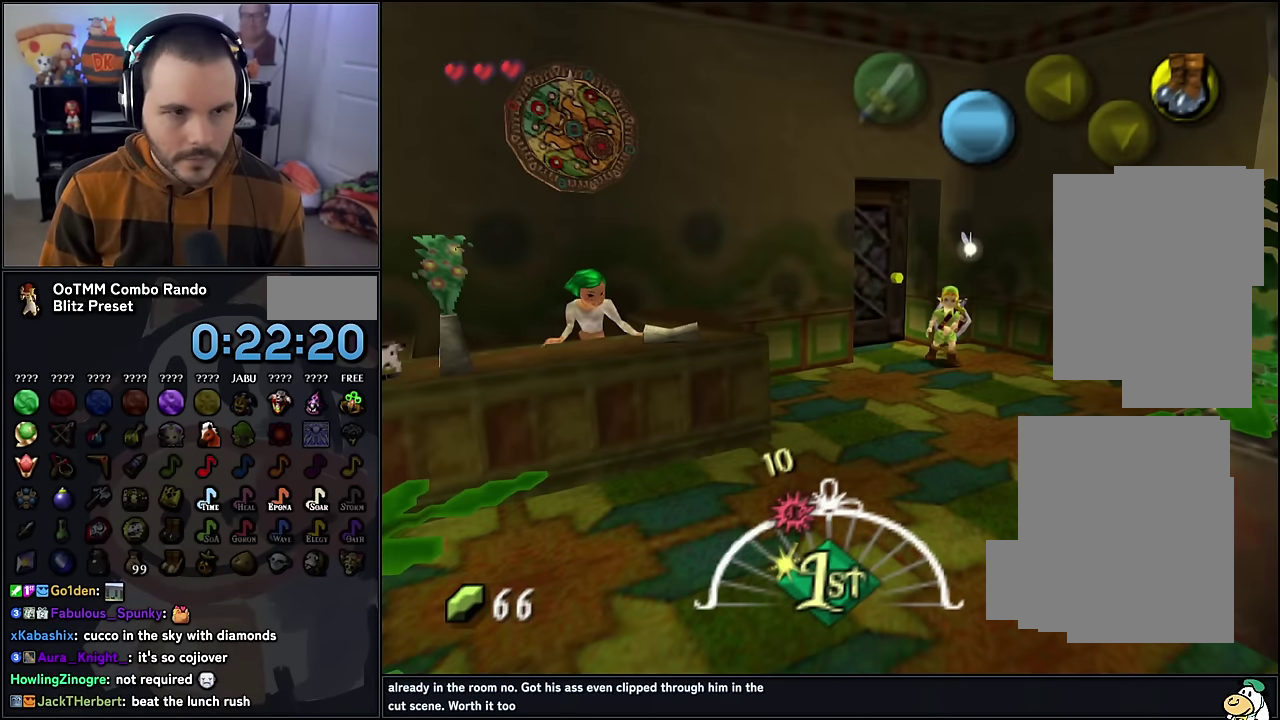
{"buttons": [], "left_stick": "down", "events": []}
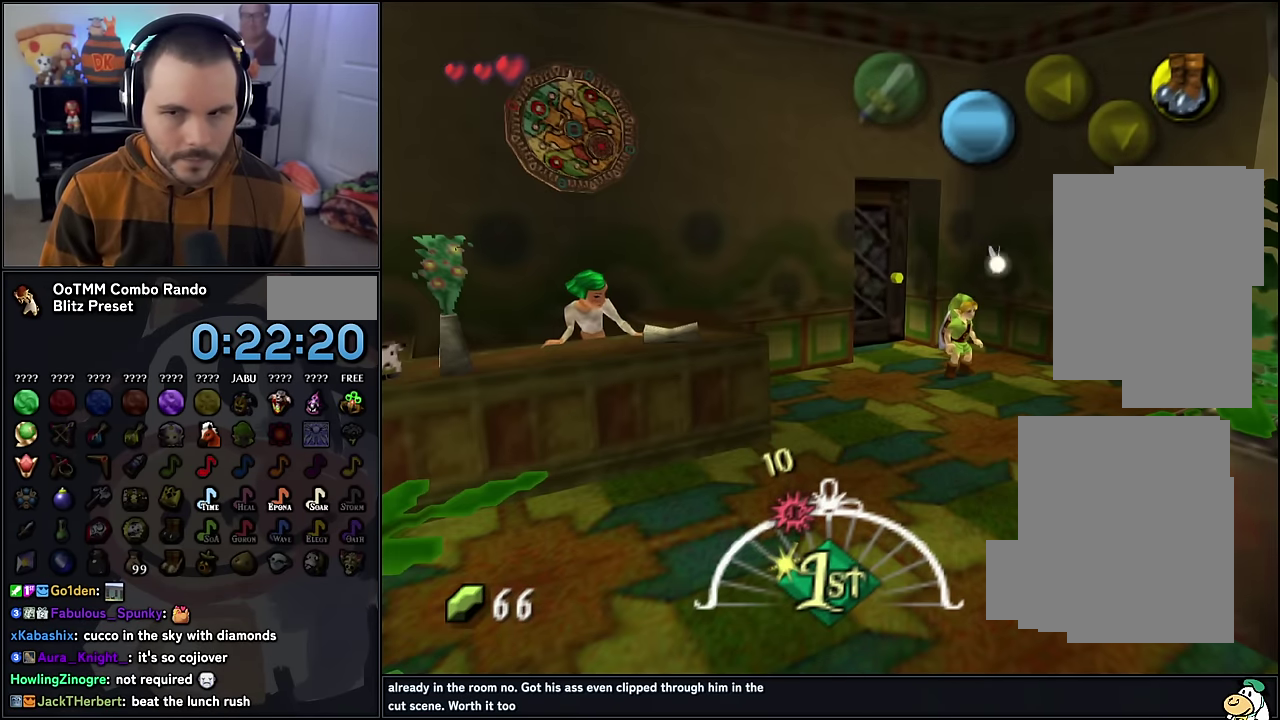
{"buttons": [], "left_stick": "down", "events": [[317, "A", "down"], [467, "A", "up"]]}
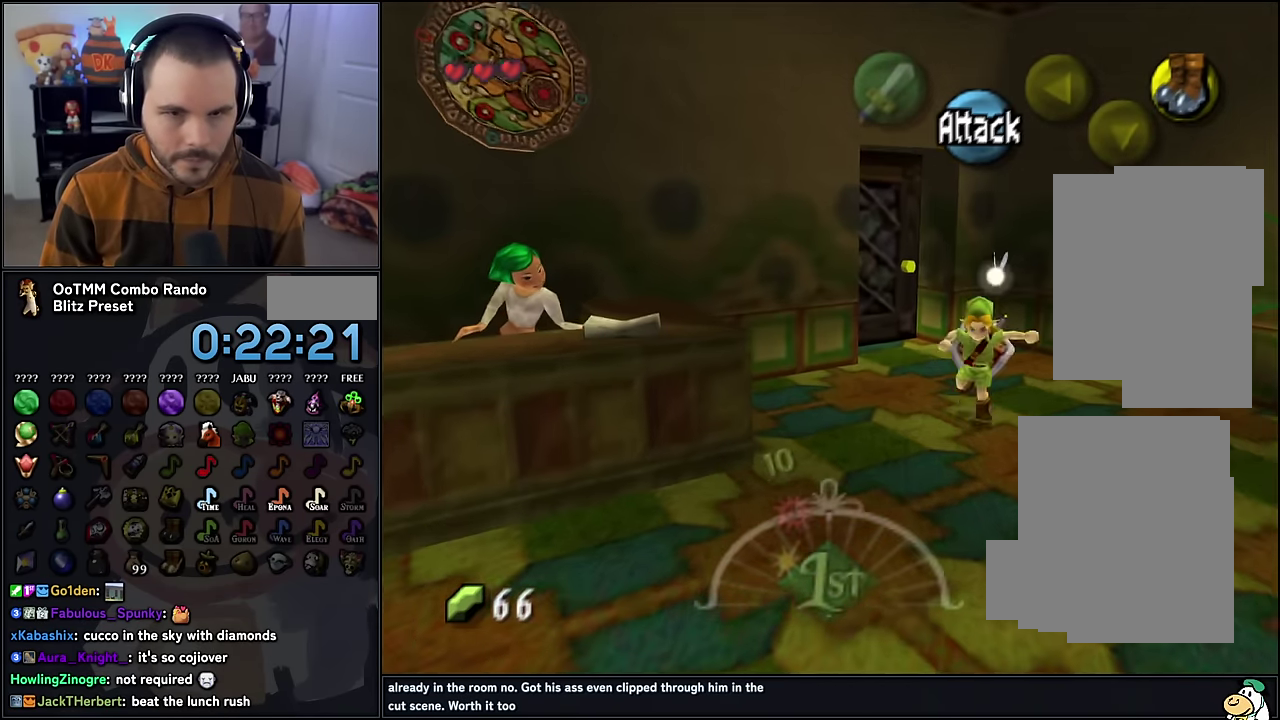
{"buttons": [], "left_stick": "down", "events": []}